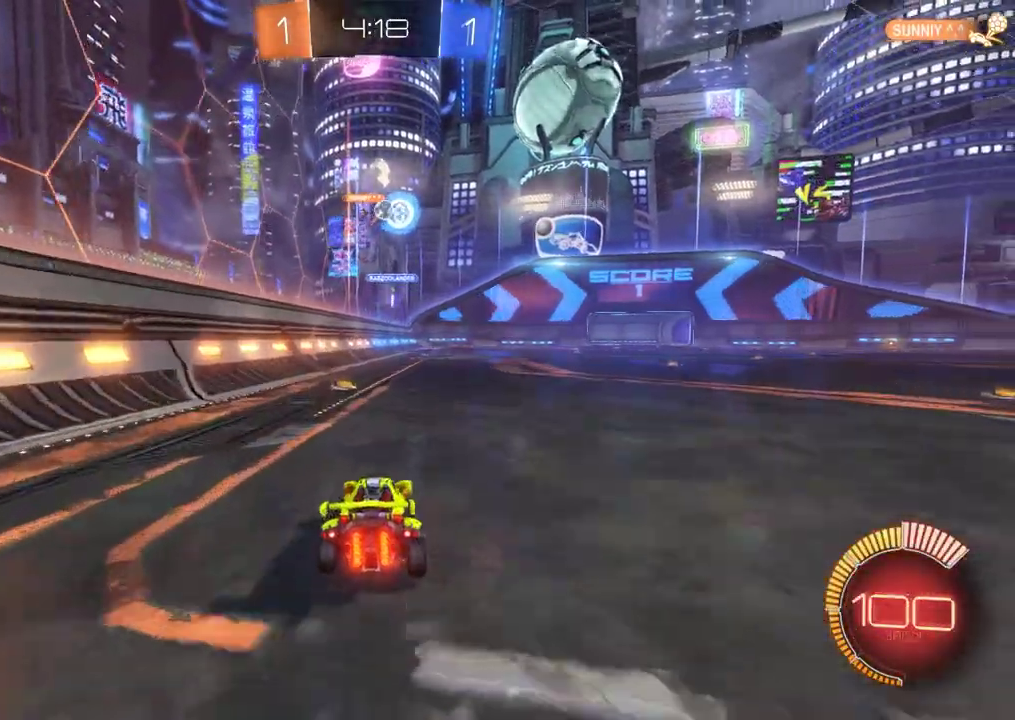
Gameplay with a controller (Xbox layout); each line is a JSON object with the inputs held at the frame after it. "events" lists button and stick changes between this image and that frame as [ms after this image, input, new state], when the widget could be followed in between. This document gives stick clicks only as held states, not as events. Not read: R3 right_stick.
{"buttons": ["B", "R2"], "left_stick": "center", "events": [[50, "left_stick", "right"], [183, "B", "down"], [217, "left_stick", "center"]]}
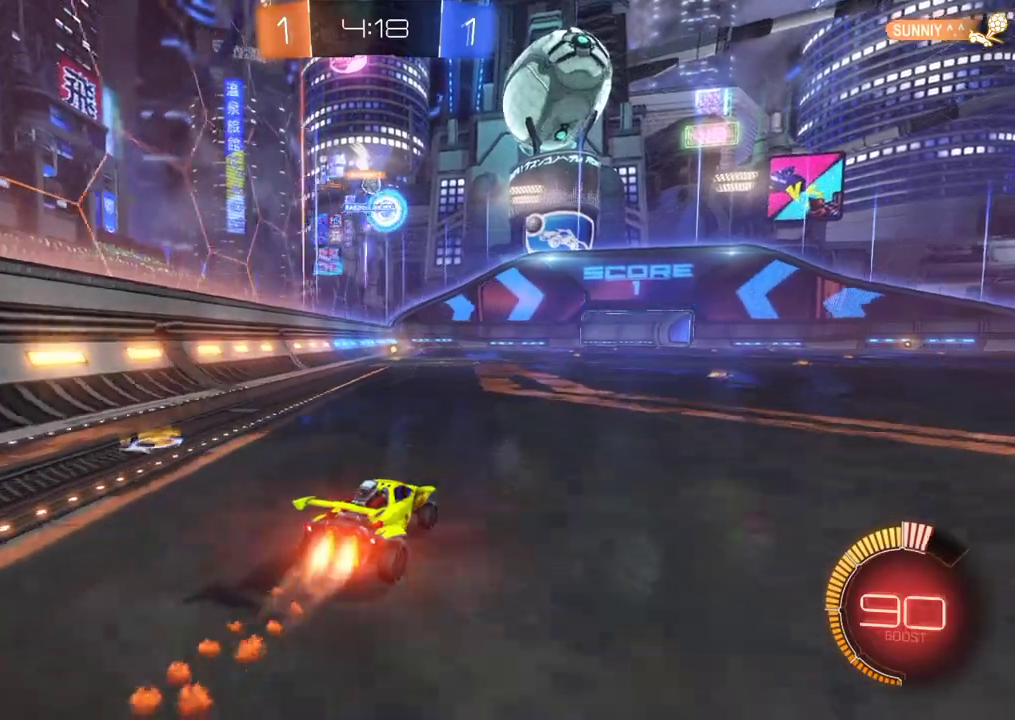
{"buttons": ["R2"], "left_stick": "center", "events": [[17, "B", "up"]]}
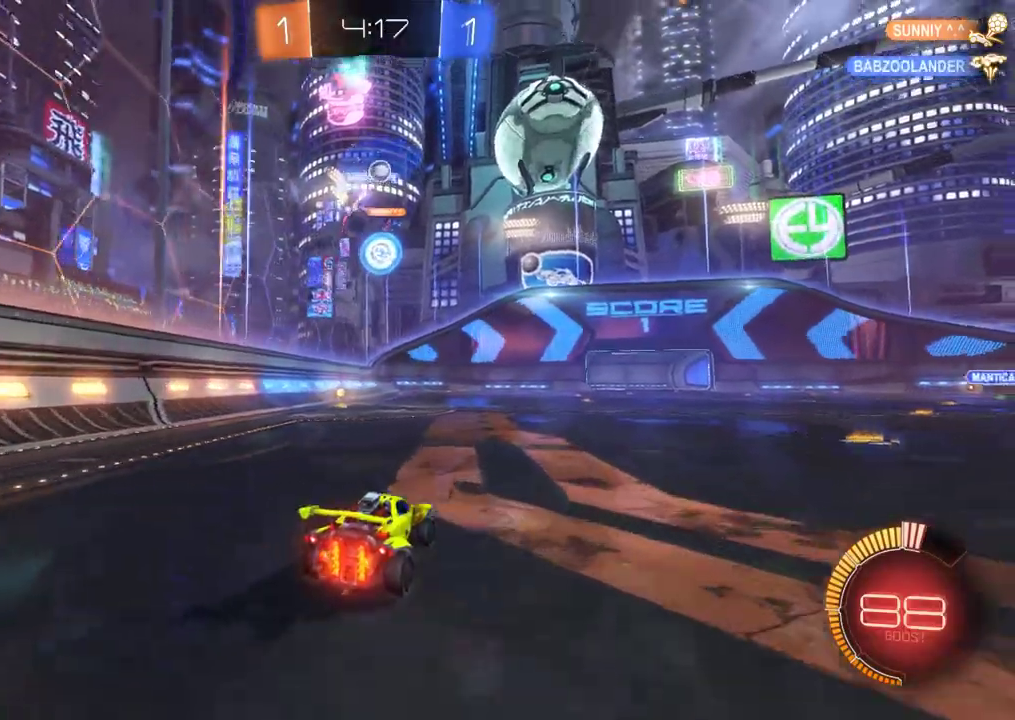
{"buttons": ["A"], "left_stick": "center", "events": [[117, "left_stick", "right"], [150, "R2", "up"], [217, "L2", "down"], [317, "L2", "up"], [383, "left_stick", "center"], [483, "A", "down"]]}
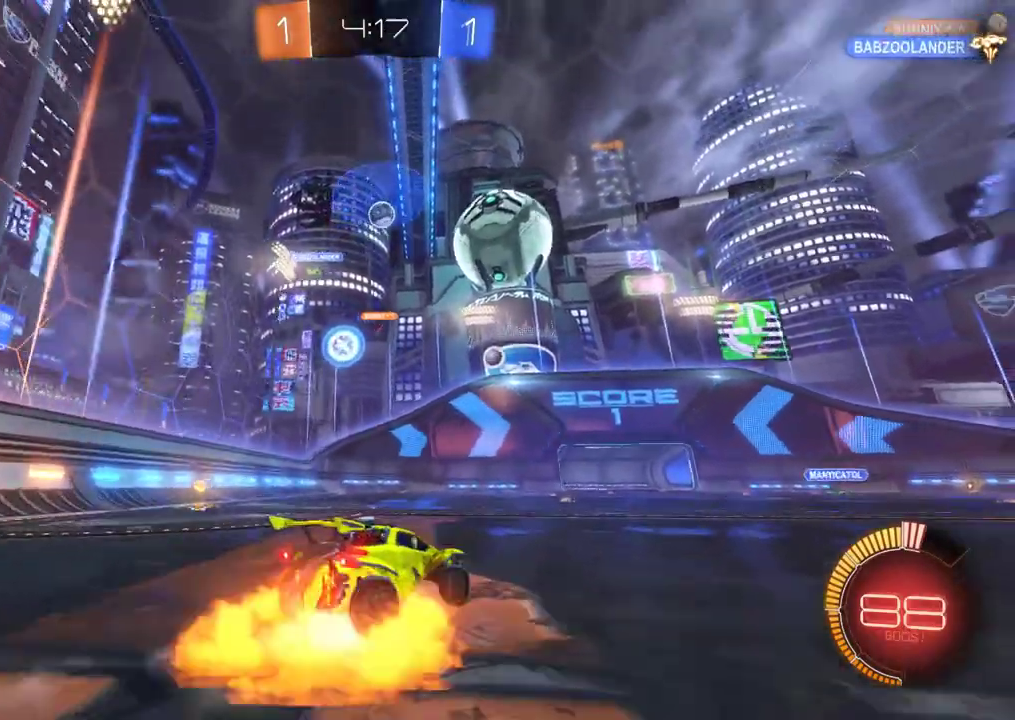
{"buttons": ["B", "L1", "R2"], "left_stick": "right", "events": [[50, "A", "up"], [83, "R2", "down"], [117, "A", "down"], [150, "left_stick", "down"], [183, "B", "down"], [233, "A", "up"], [417, "L1", "down"], [417, "left_stick", "right"]]}
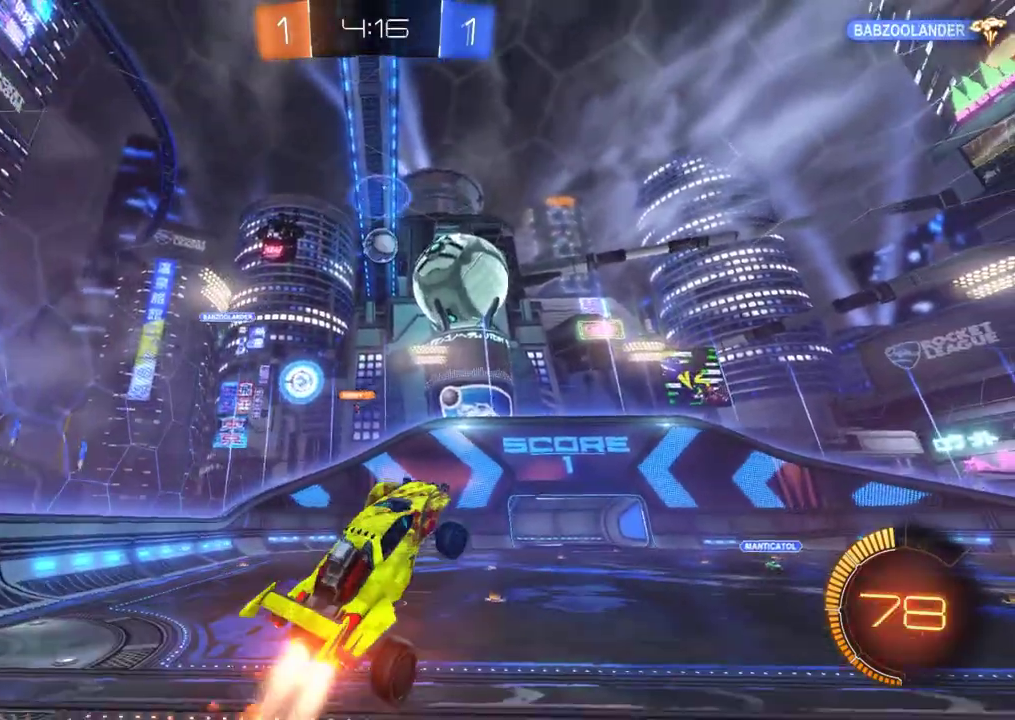
{"buttons": ["B", "R2"], "left_stick": "up-left"}